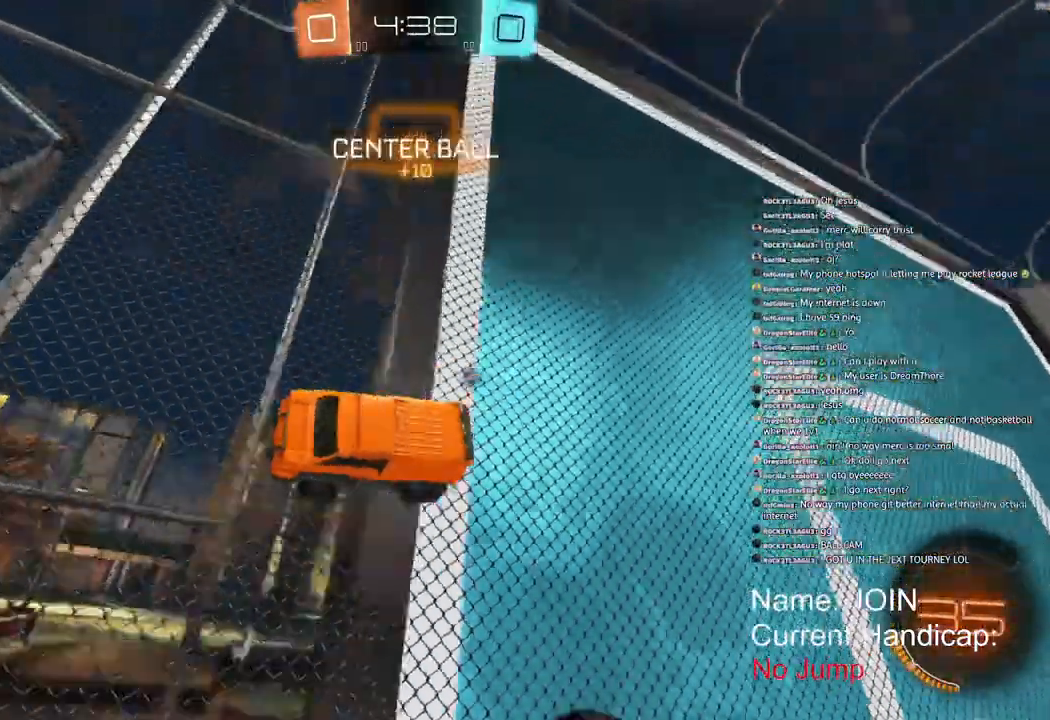
Gameplay with a controller (PlayStation layout); each line is a JSON object with the inputs held at the frame after it. "events" lists button and stick changes between this image and that frame as [ms after this image, input, new state], when the widget could be followed in between.
{"buttons": ["R2"], "left_stick": "down-left", "right_stick": "down-right", "events": [[133, "left_stick", "left"], [250, "left_stick", "down-left"]]}
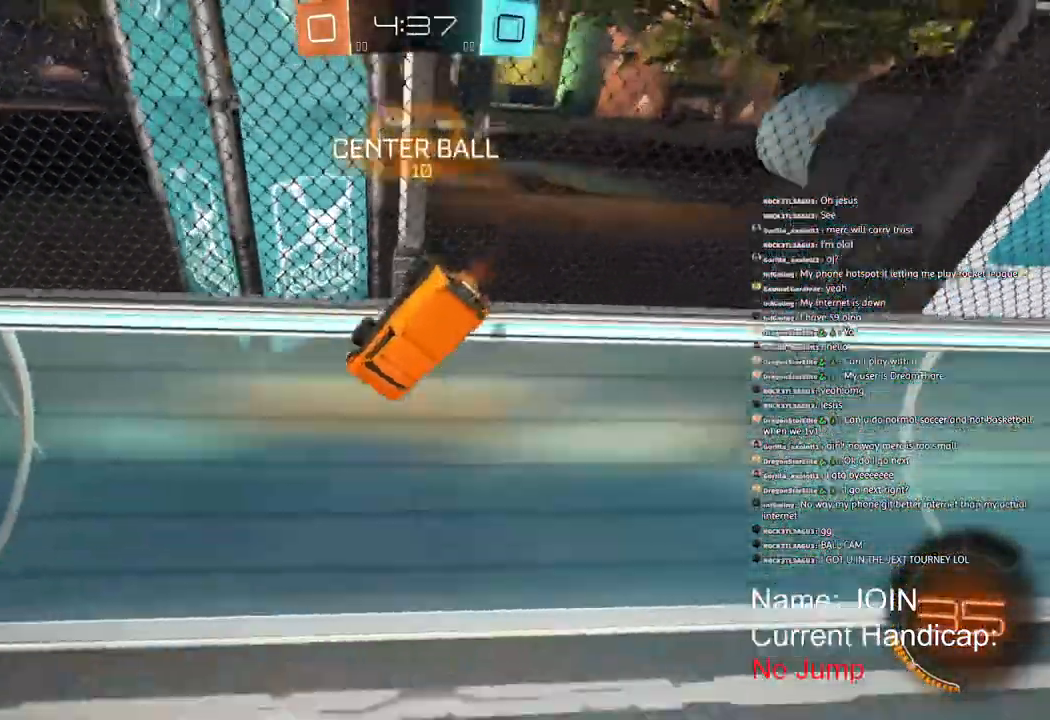
{"buttons": ["R2"], "left_stick": "down-left", "right_stick": "right", "events": [[100, "right_stick", "right"]]}
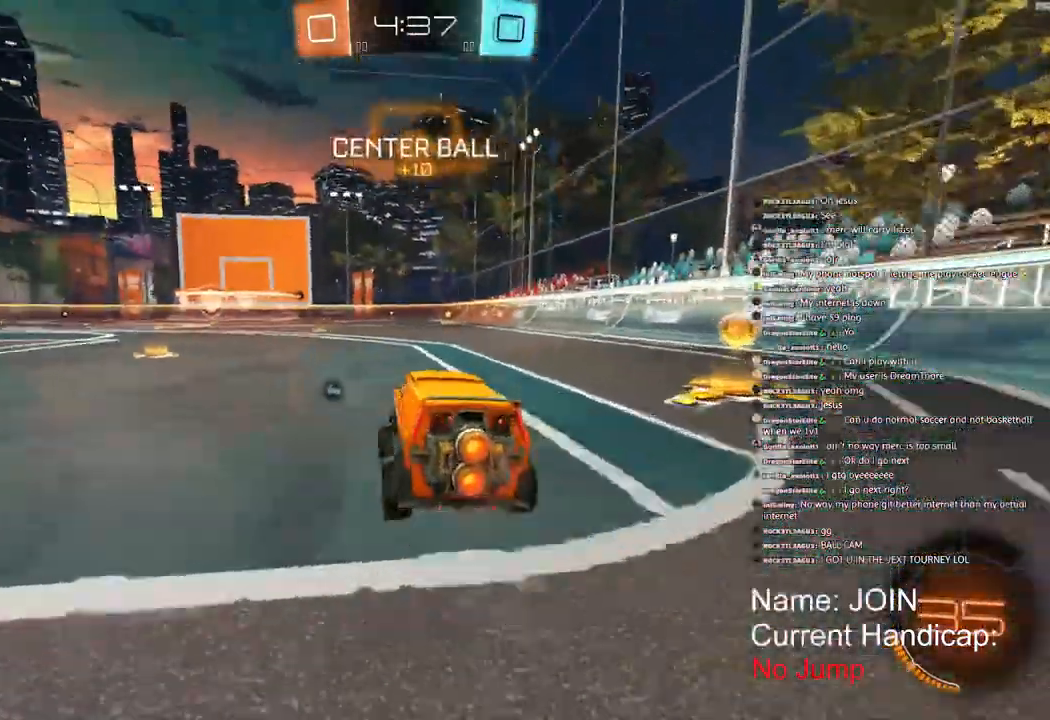
{"buttons": ["R2"], "left_stick": "center", "right_stick": "left", "events": [[117, "right_stick", "center"], [233, "right_stick", "up-left"], [383, "right_stick", "left"], [500, "left_stick", "center"]]}
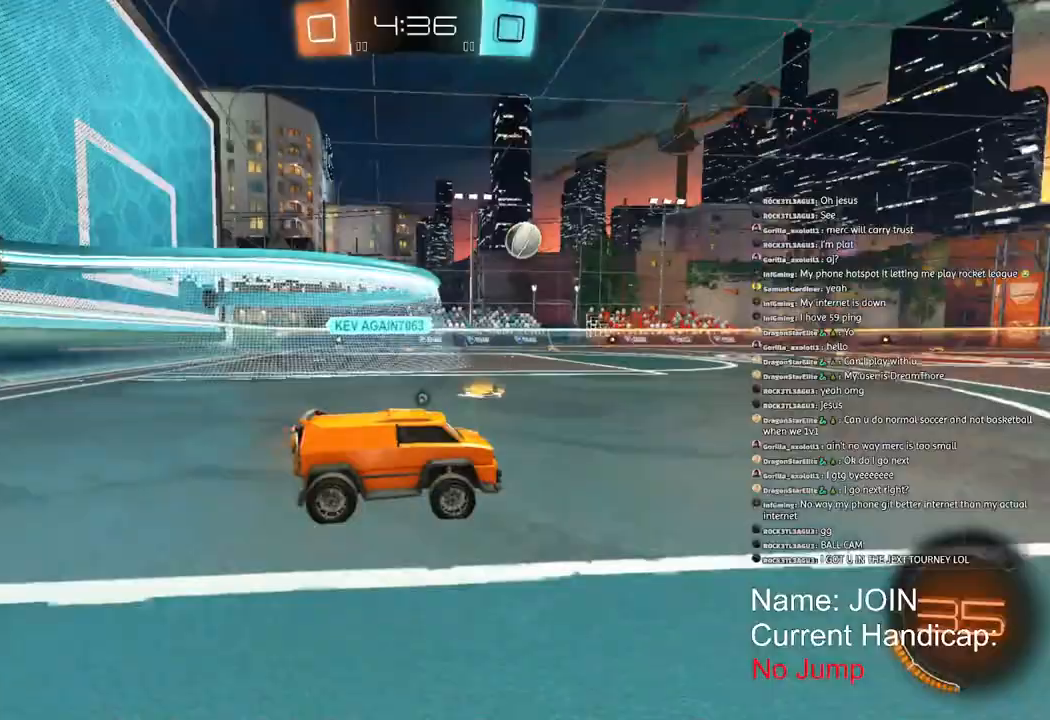
{"buttons": ["R1", "R2"], "left_stick": "right", "right_stick": "left", "events": [[233, "R1", "down"], [383, "left_stick", "right"]]}
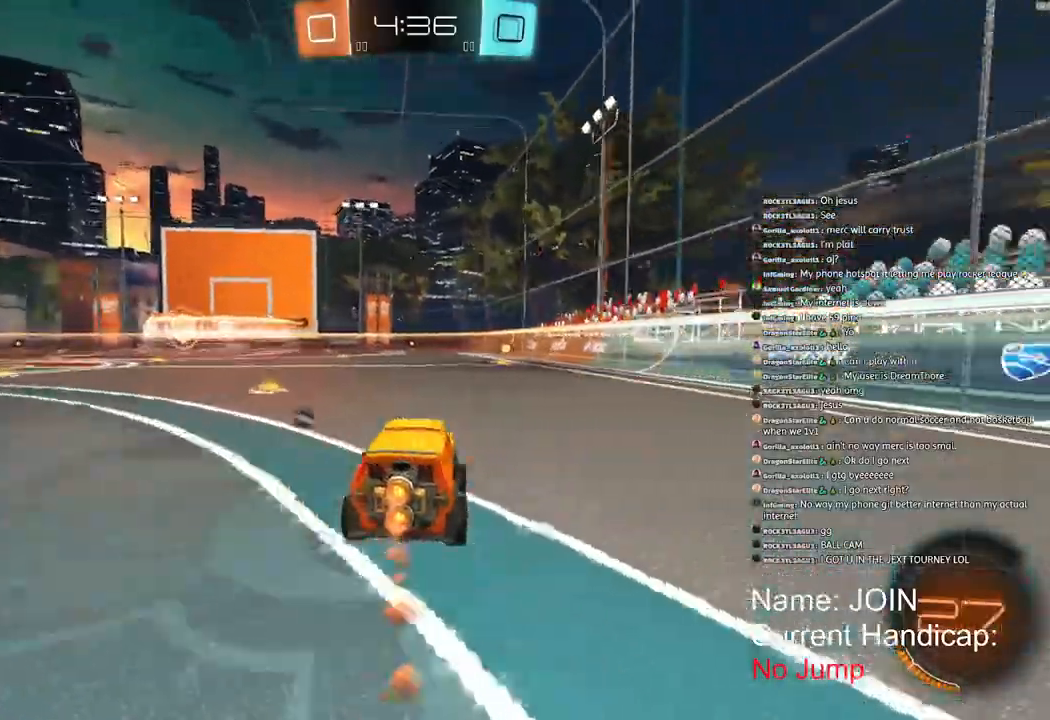
{"buttons": ["R2"], "left_stick": "right", "right_stick": "left"}
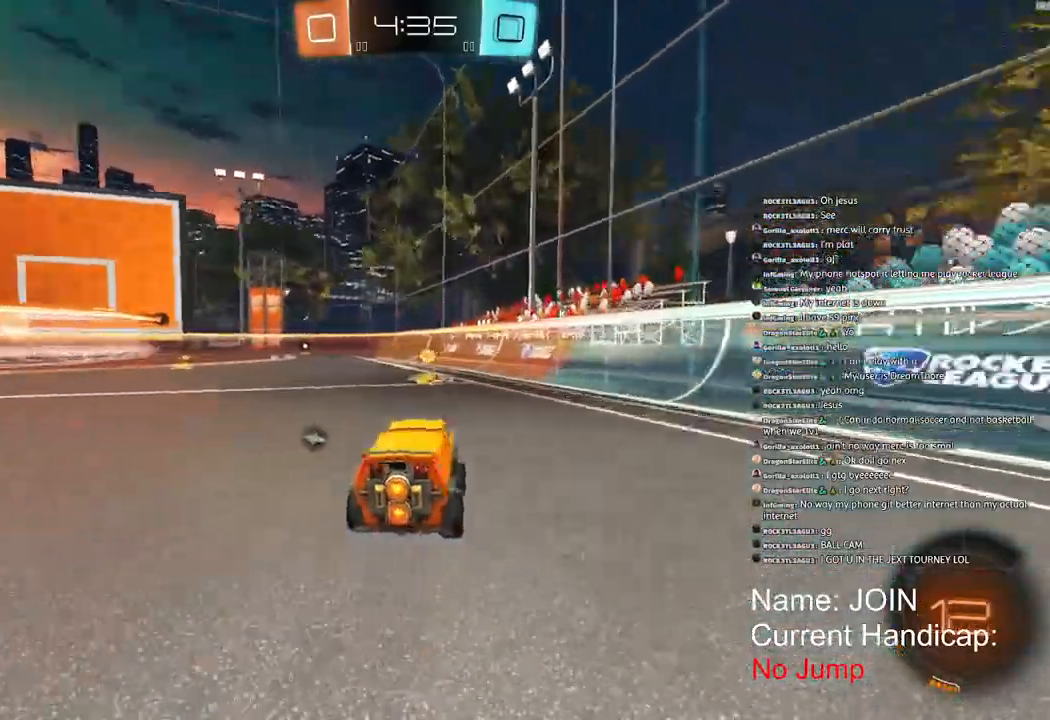
{"buttons": ["R2"], "left_stick": "left", "right_stick": "left", "events": [[67, "left_stick", "left"]]}
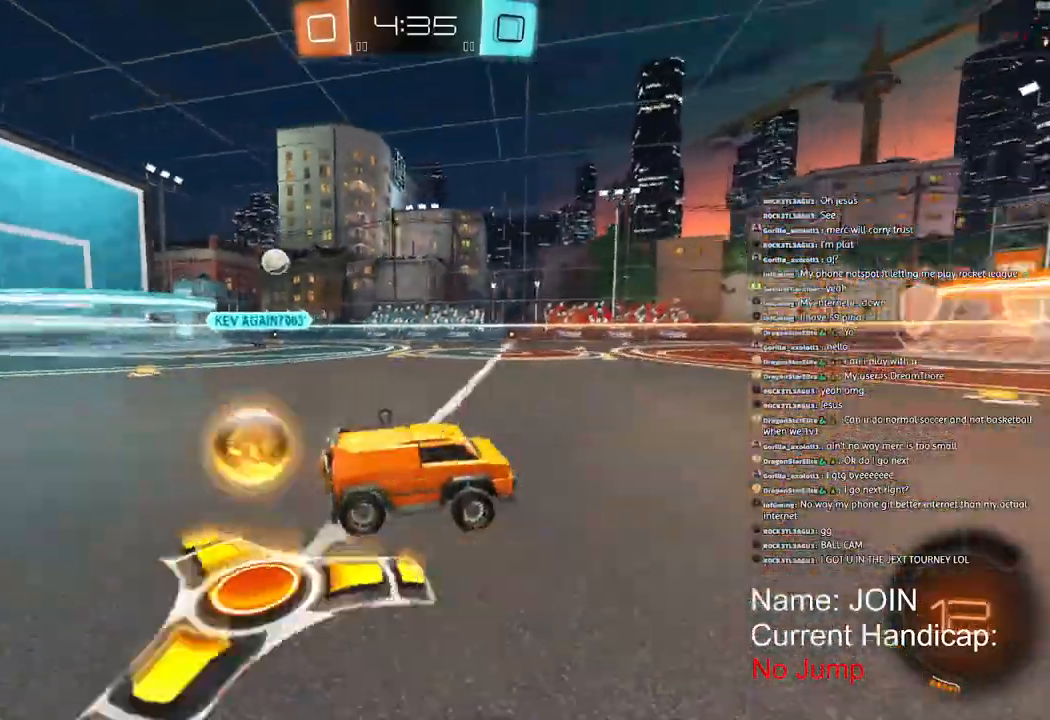
{"buttons": ["DPAD_UP"], "left_stick": "left", "right_stick": "left", "events": [[233, "R2", "up"], [417, "DPAD_UP", "down"]]}
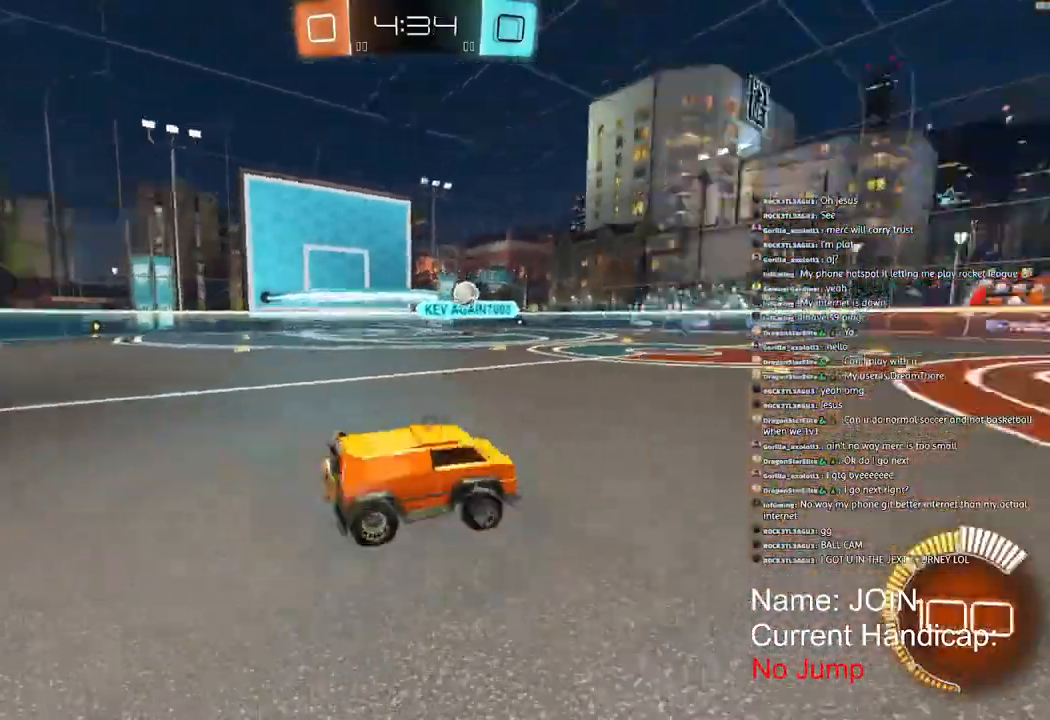
{"buttons": ["DPAD_UP"], "left_stick": "left", "right_stick": "left", "events": []}
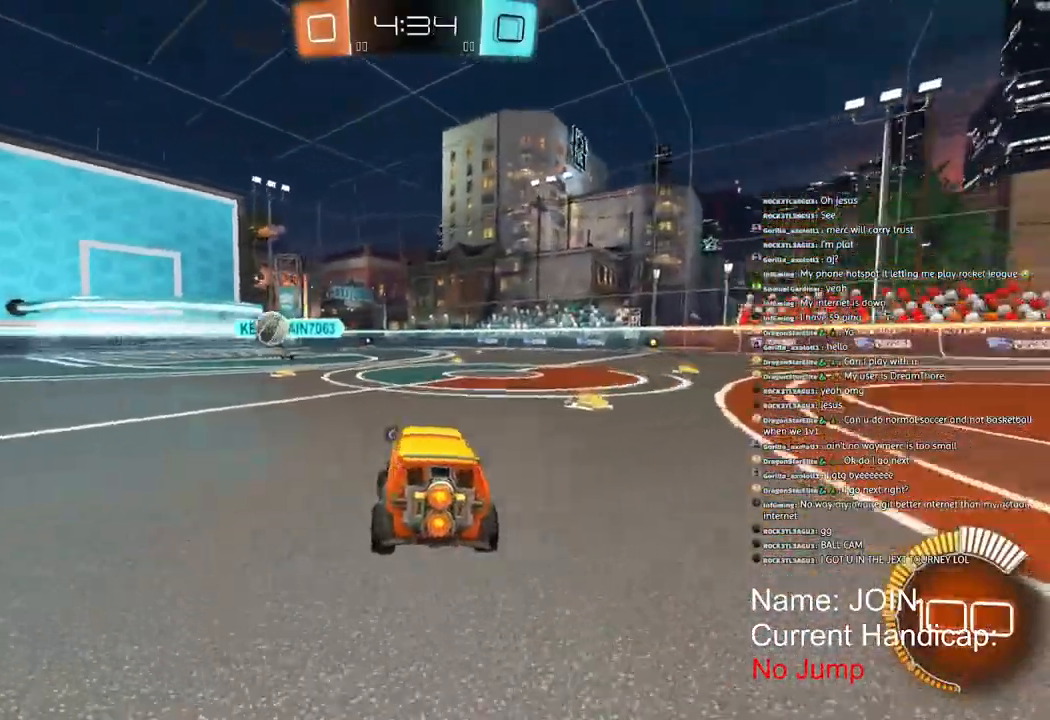
{"buttons": ["R1", "R2"], "left_stick": "left", "right_stick": "left", "events": [[183, "R2", "down"], [317, "R1", "down"], [500, "DPAD_UP", "up"]]}
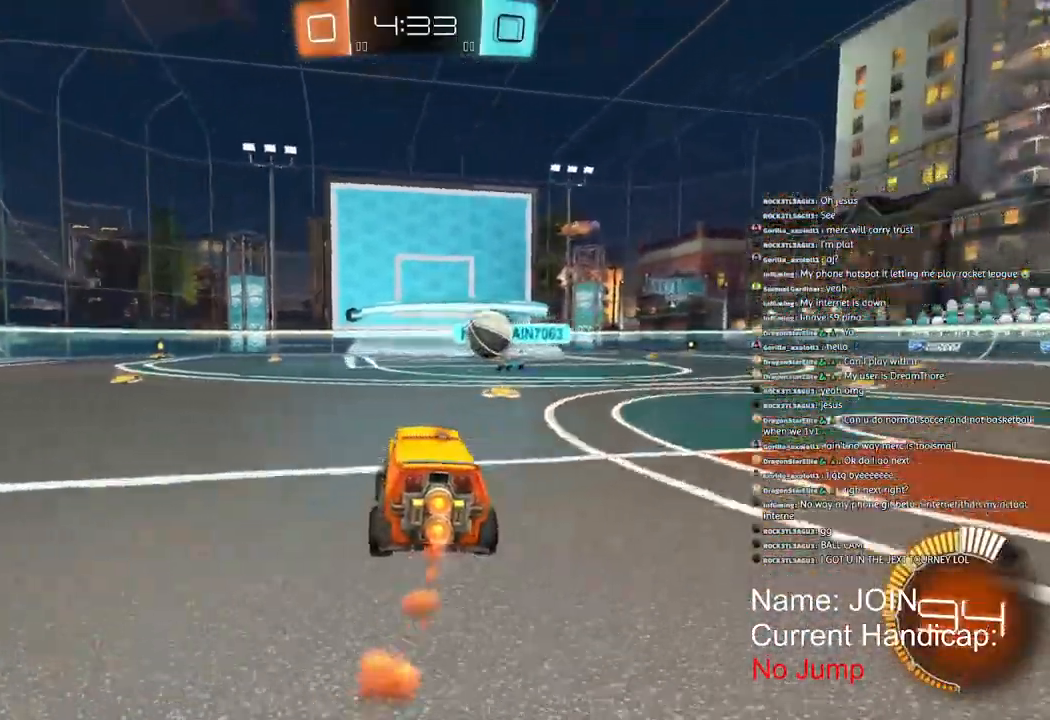
{"buttons": ["R1", "R2"], "left_stick": "left", "right_stick": "left", "events": [[183, "DPAD_UP", "down"], [500, "DPAD_UP", "up"]]}
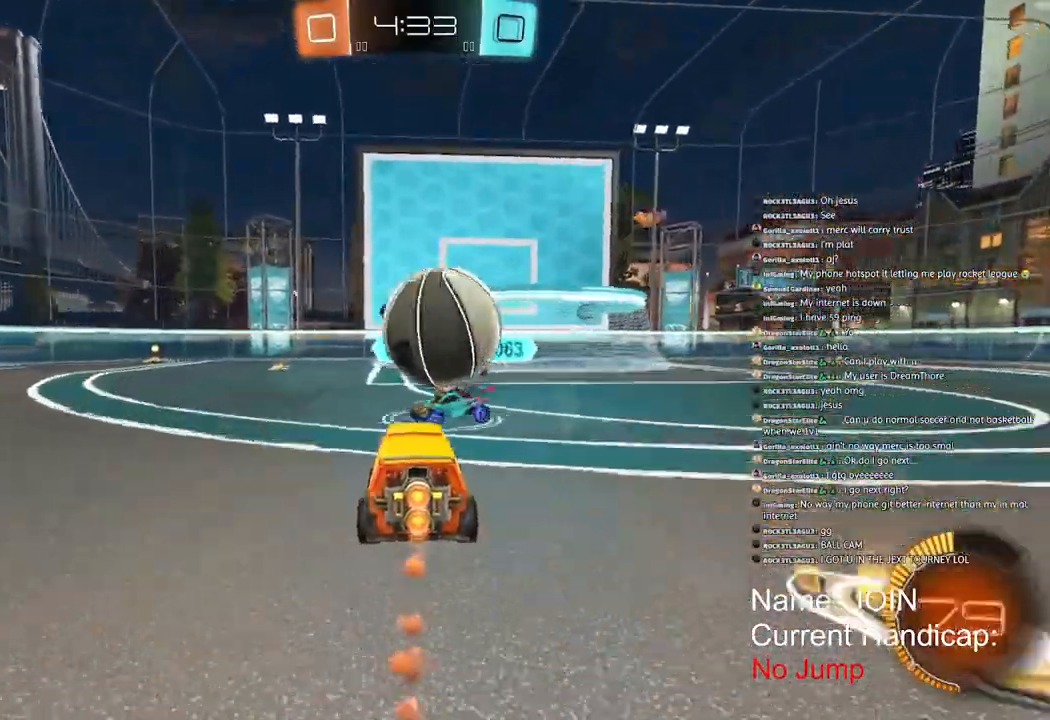
{"buttons": ["R2"], "left_stick": "left", "right_stick": "left", "events": [[350, "R1", "up"]]}
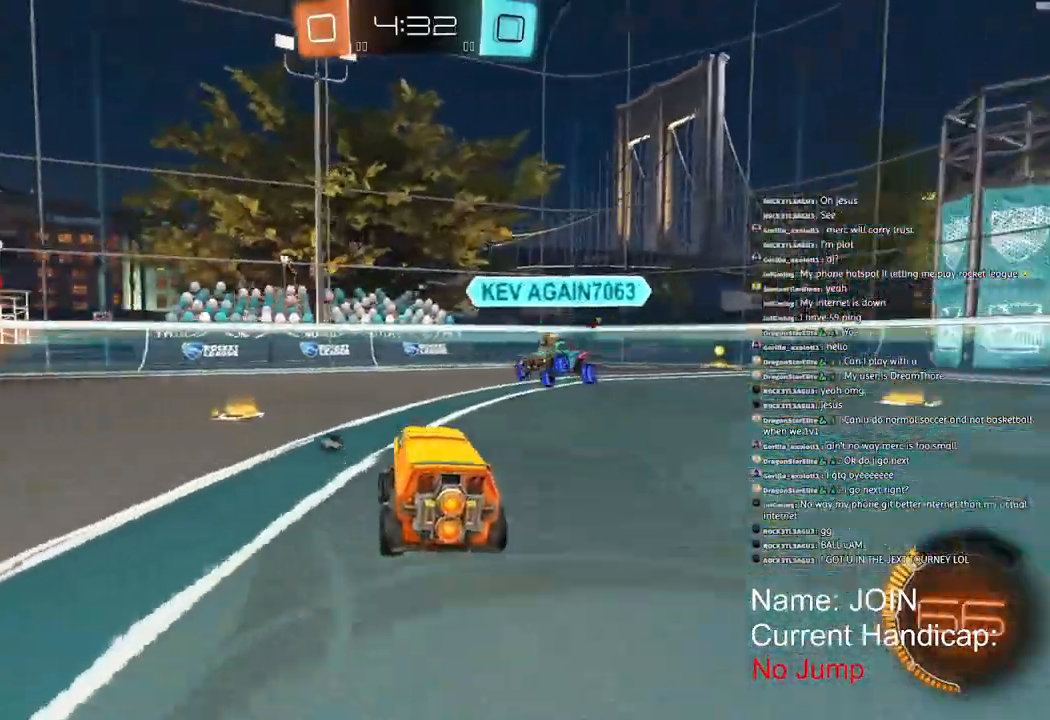
{"buttons": ["R1", "R2"], "left_stick": "left", "right_stick": "center", "events": [[367, "R1", "down"], [400, "right_stick", "center"]]}